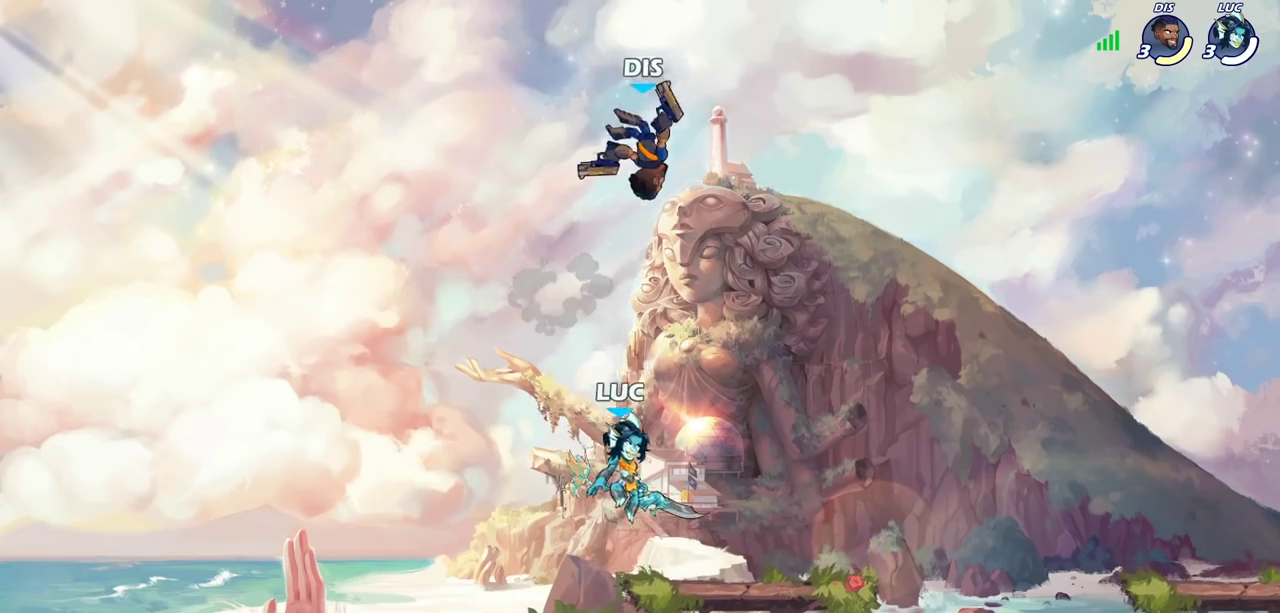
Gameplay with a controller (PlayStation layout); each line is a JSON object with the inputs held at the frame after it (dt_ms = milliseconds from this image to that frame). "events" lists button and stick changes between this image and that frame as [ms after this image, input, new state], when the widget could be followed in between. Not read: R1.
{"dt_ms": 300, "buttons": ["CIRCLE"], "left_stick": "center", "right_stick": "center", "events": [[183, "CROSS", "down"], [183, "left_stick", "up-left"], [267, "CIRCLE", "down"], [283, "CROSS", "up"], [283, "left_stick", "center"]]}
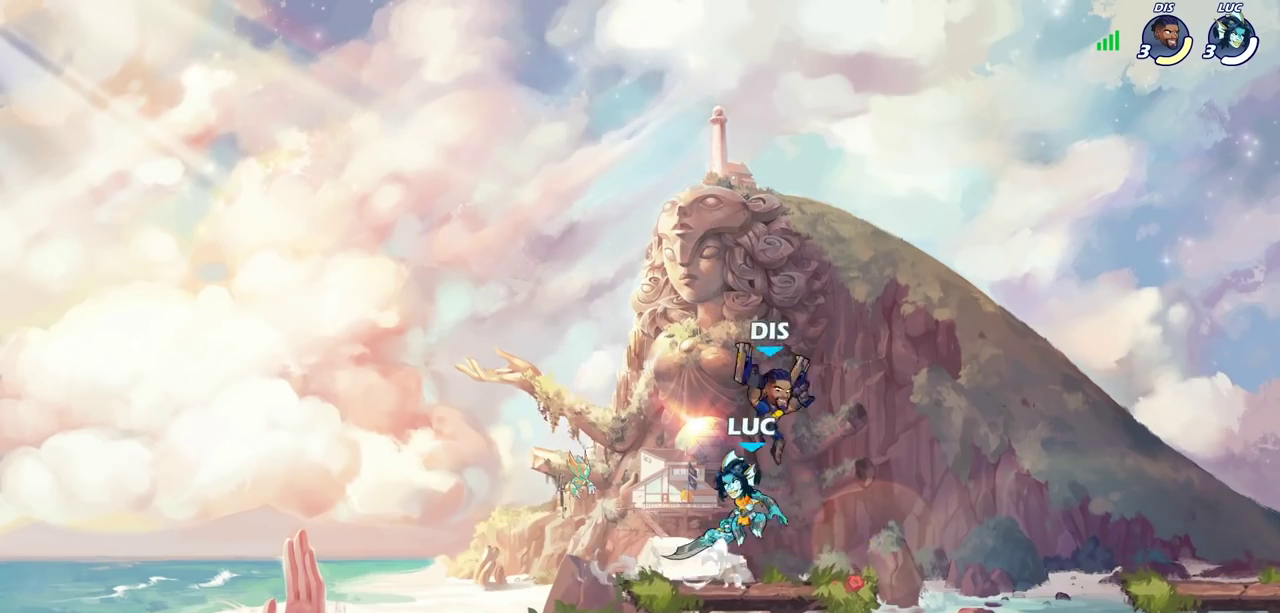
{"dt_ms": 700, "buttons": [], "left_stick": "down", "right_stick": "center", "events": [[50, "CIRCLE", "up"], [183, "left_stick", "up-right"], [567, "left_stick", "right"], [667, "left_stick", "down"]]}
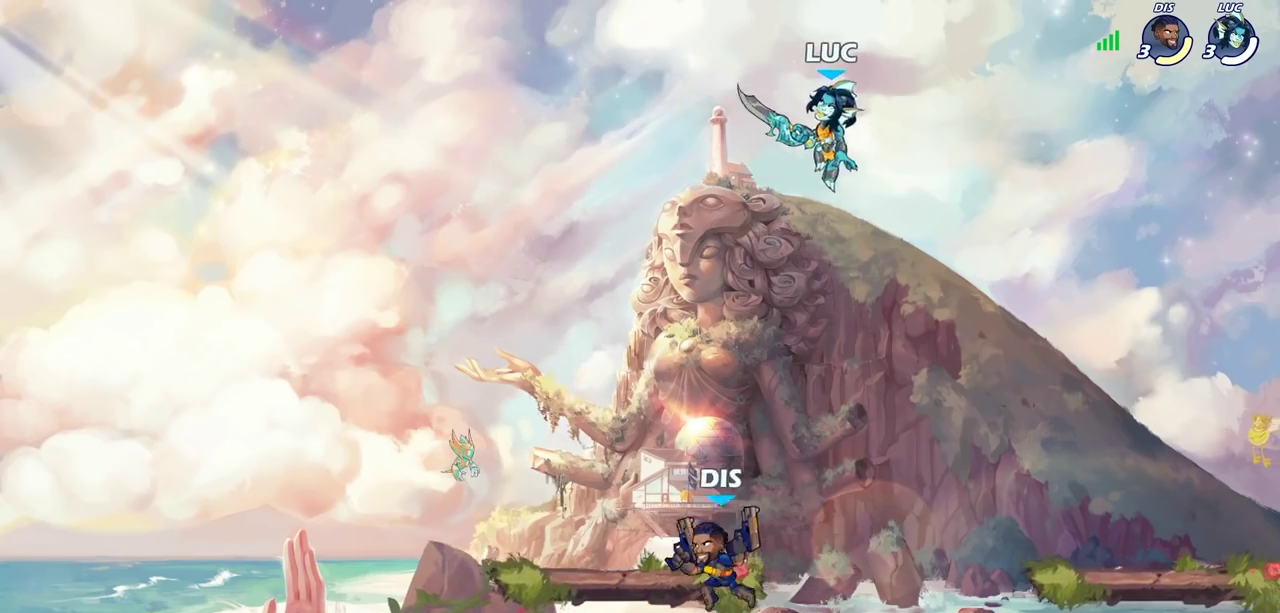
{"dt_ms": 600, "buttons": [], "left_stick": "center", "right_stick": "center", "events": [[33, "CIRCLE", "down"], [67, "left_stick", "down-left"], [483, "CIRCLE", "up"], [517, "left_stick", "center"]]}
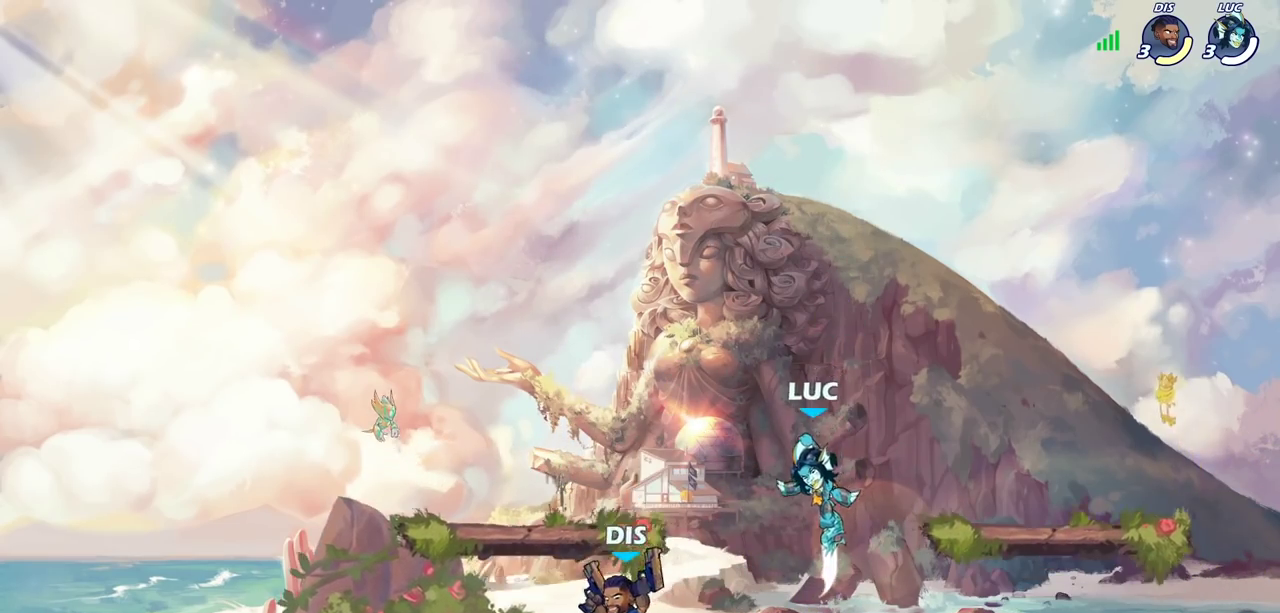
{"dt_ms": 400, "buttons": [], "left_stick": "up-left", "right_stick": "center", "events": [[150, "left_stick", "up-left"], [217, "CROSS", "down"], [383, "CROSS", "up"]]}
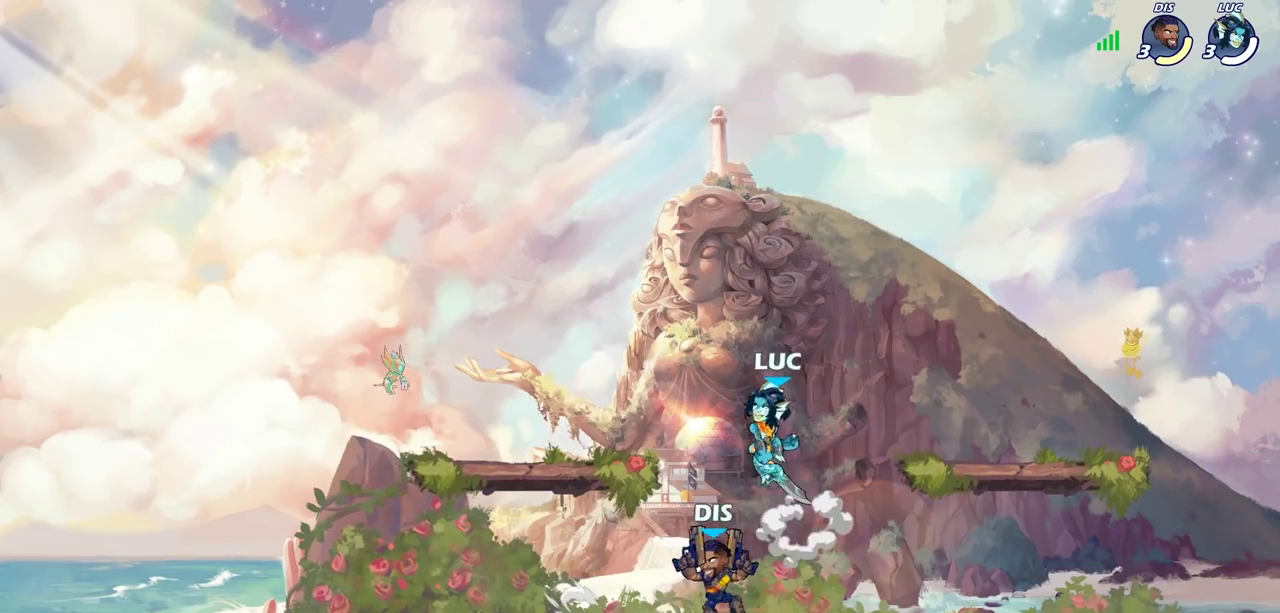
{"dt_ms": 300, "buttons": [], "left_stick": "right", "right_stick": "center", "events": [[150, "left_stick", "down"], [200, "left_stick", "down-right"], [250, "left_stick", "right"]]}
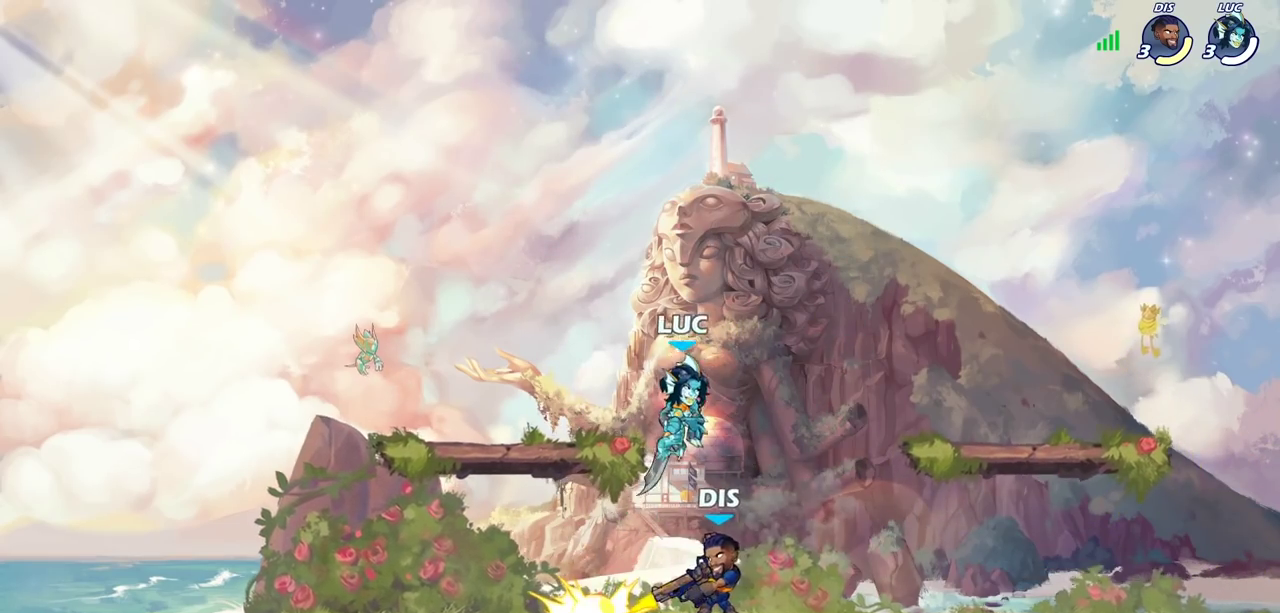
{"dt_ms": 600, "buttons": [], "left_stick": "left", "right_stick": "center", "events": [[83, "SQUARE", "down"], [83, "left_stick", "left"], [167, "SQUARE", "up"], [183, "left_stick", "right"], [533, "left_stick", "left"]]}
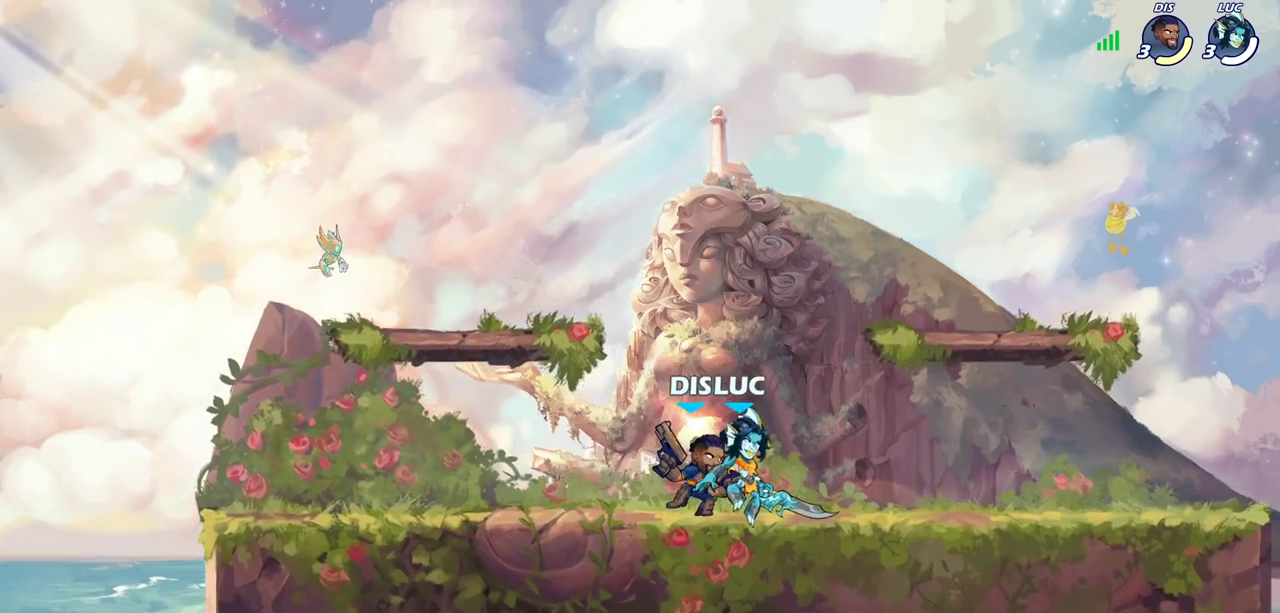
{"dt_ms": 700, "buttons": ["CROSS"], "left_stick": "left", "right_stick": "center", "events": [[100, "SQUARE", "down"], [117, "left_stick", "center"], [117, "right_stick", "down-left"], [167, "right_stick", "center"], [183, "SQUARE", "up"], [467, "left_stick", "left"], [533, "left_stick", "center"], [600, "left_stick", "left"], [700, "CROSS", "down"]]}
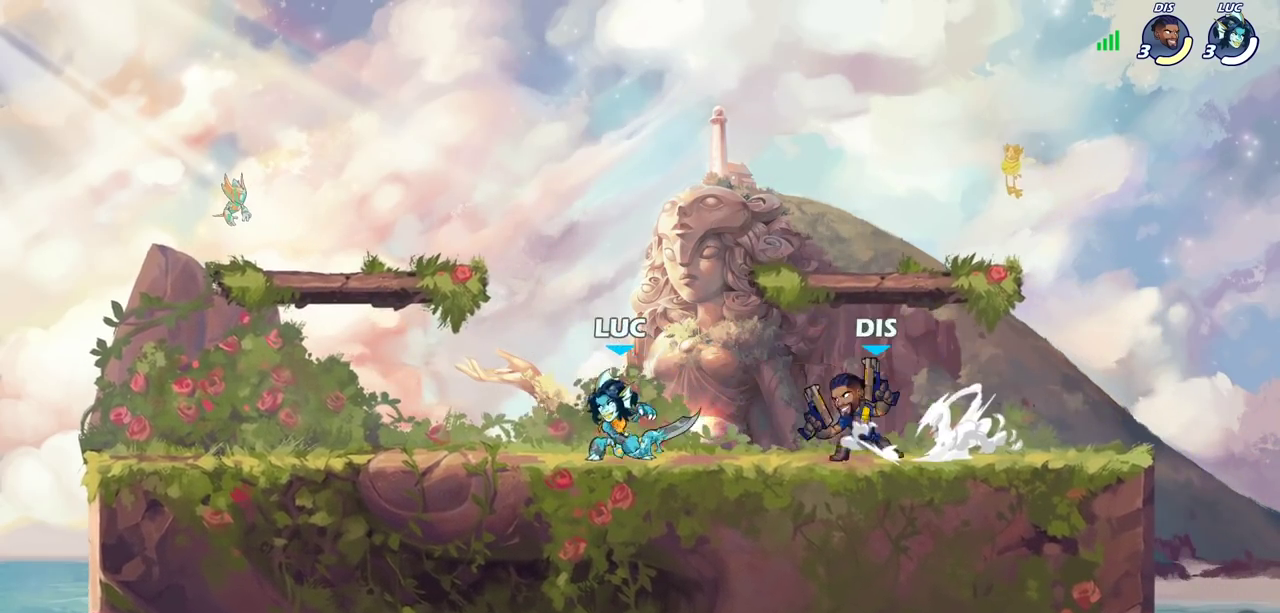
{"dt_ms": 400, "buttons": [], "left_stick": "down-right", "right_stick": "center", "events": [[100, "R2", "down"], [133, "CROSS", "up"], [150, "left_stick", "up-left"], [267, "R2", "up"], [283, "left_stick", "down-right"]]}